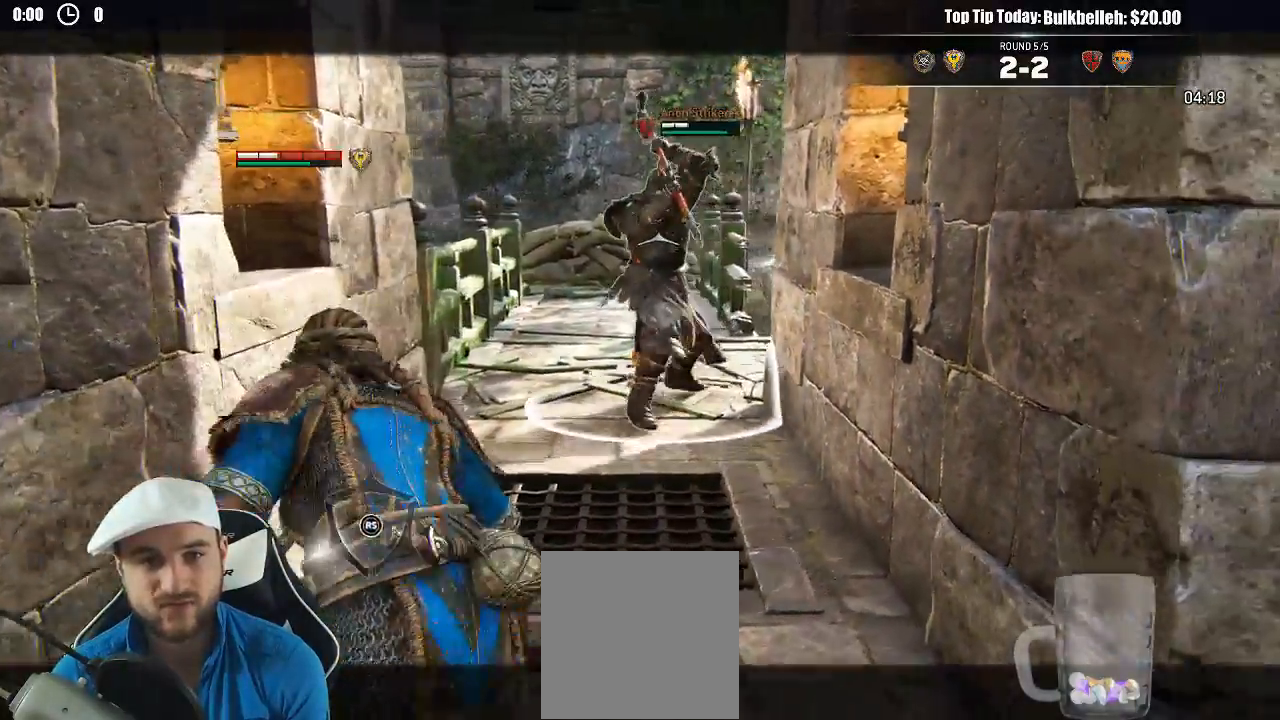
Gameplay with a controller (Xbox layout); each line is a JSON object with the inputs held at the frame after it (dt_ms = milliseconds from this image to that frame). "events" lists button and stick changes between this image and that frame as [ms after this image, input, new state], when the widget could be followed in between. Not read: L2.
{"dt_ms": 500, "buttons": [], "left_stick": "up", "right_stick": "center", "events": []}
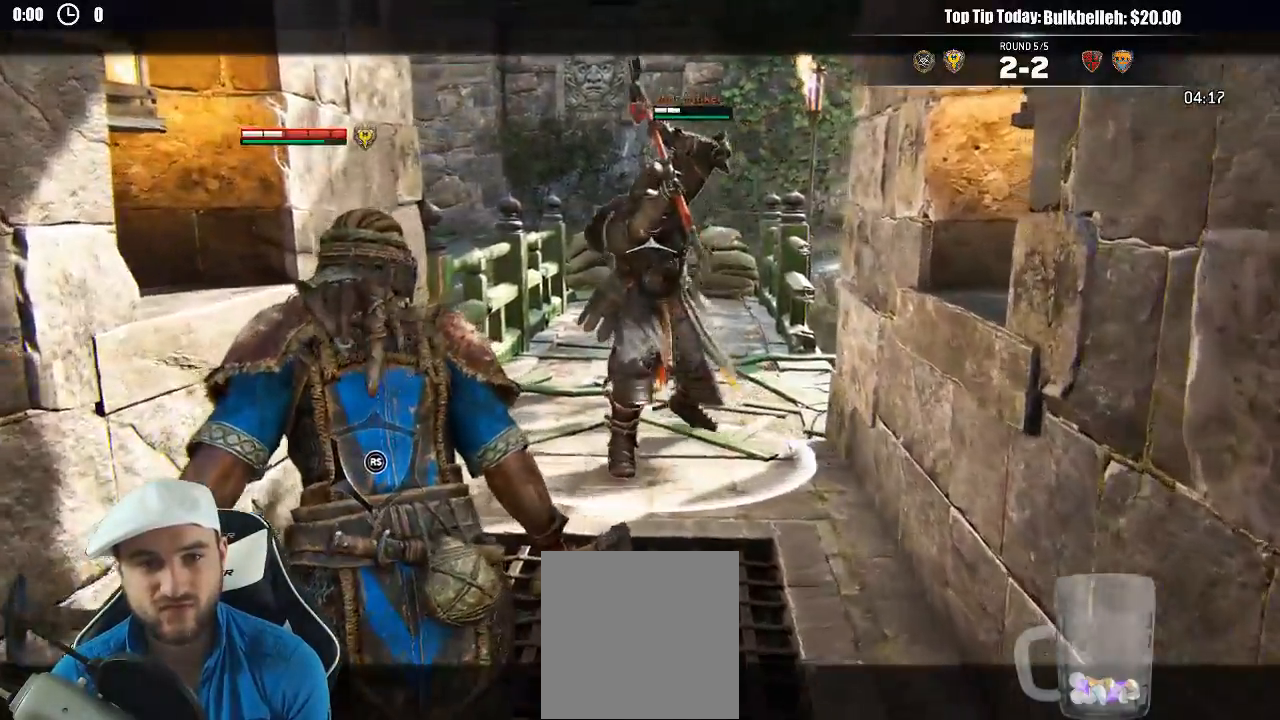
{"dt_ms": 500, "buttons": [], "left_stick": "up-right", "right_stick": "right"}
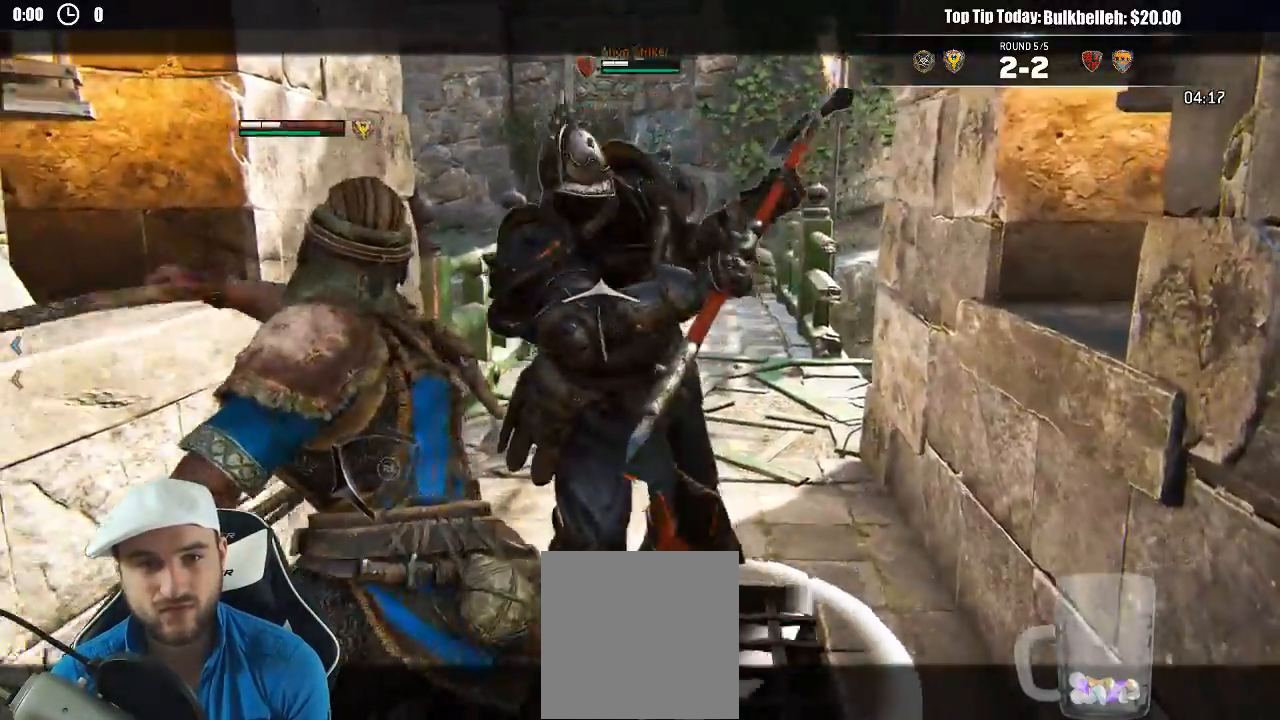
{"dt_ms": 500, "buttons": [], "left_stick": "up-right", "right_stick": "center", "events": [[167, "R2", "down"], [200, "R3", "down"], [267, "R3", "up"], [317, "R2", "up"], [333, "right_stick", "center"], [383, "B", "down"], [483, "B", "up"]]}
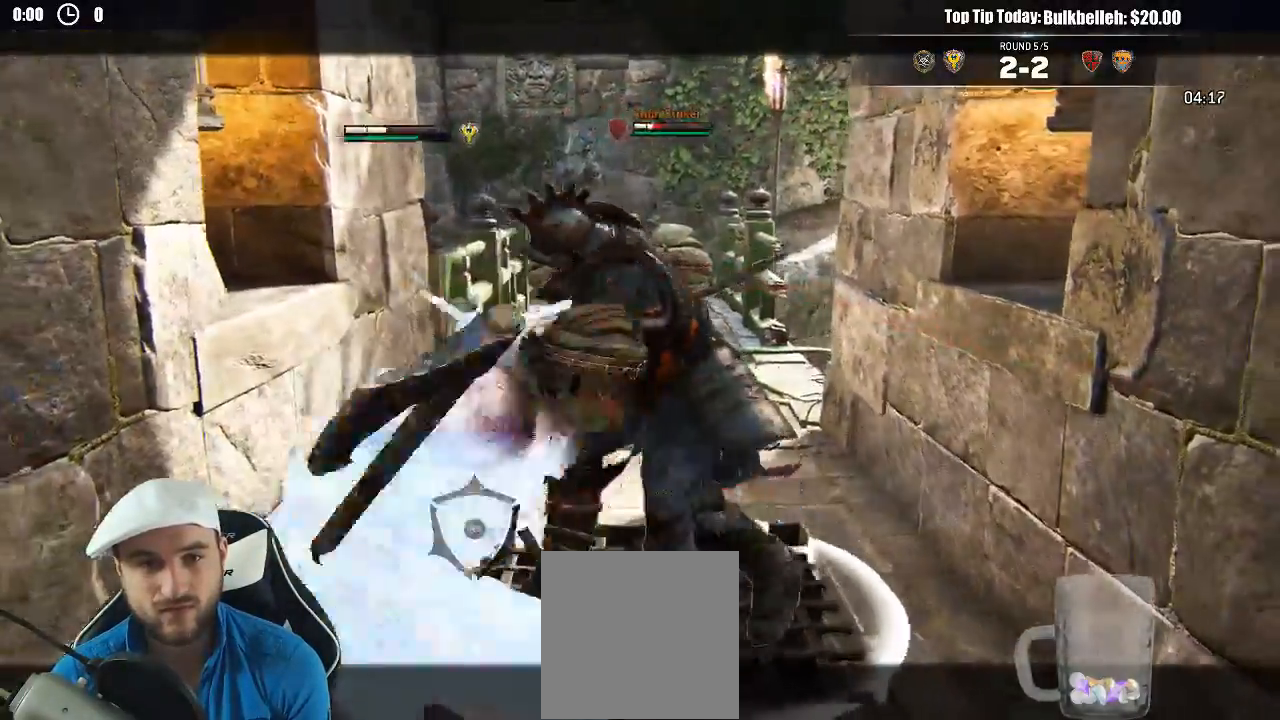
{"dt_ms": 500, "buttons": [], "left_stick": "up-right", "right_stick": "up-right"}
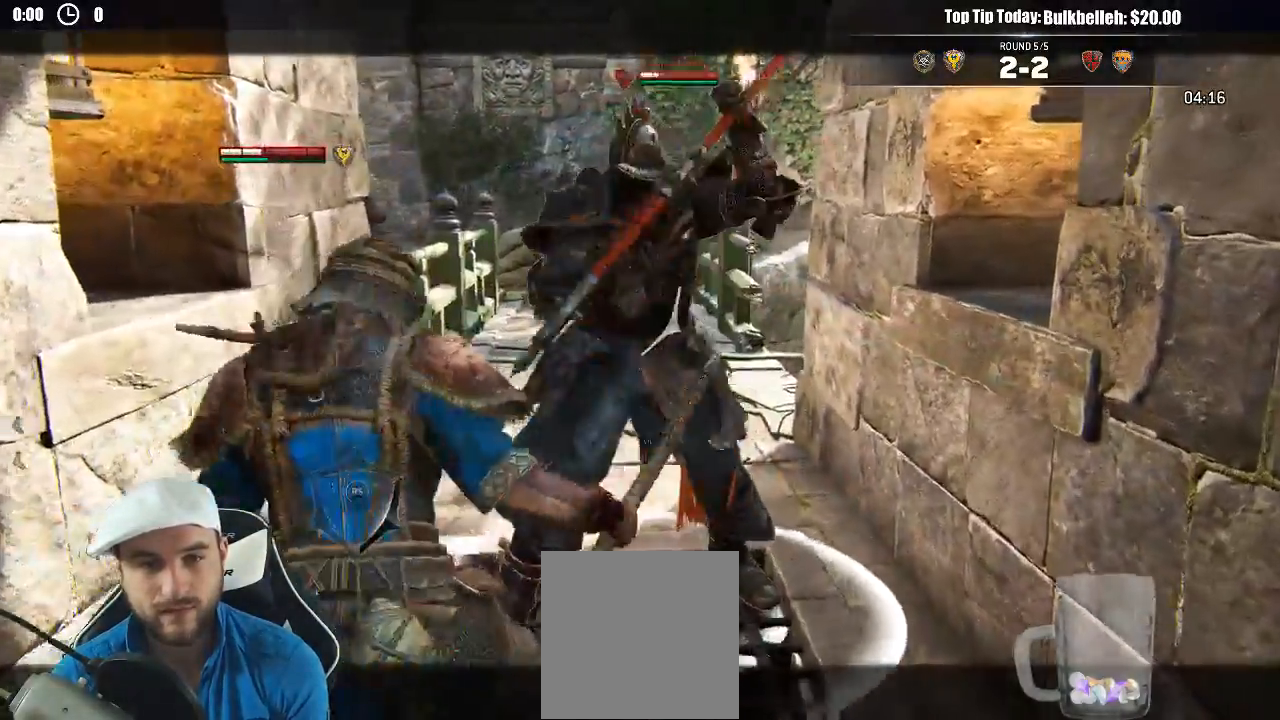
{"dt_ms": 1000, "buttons": [], "left_stick": "down-right", "right_stick": "center"}
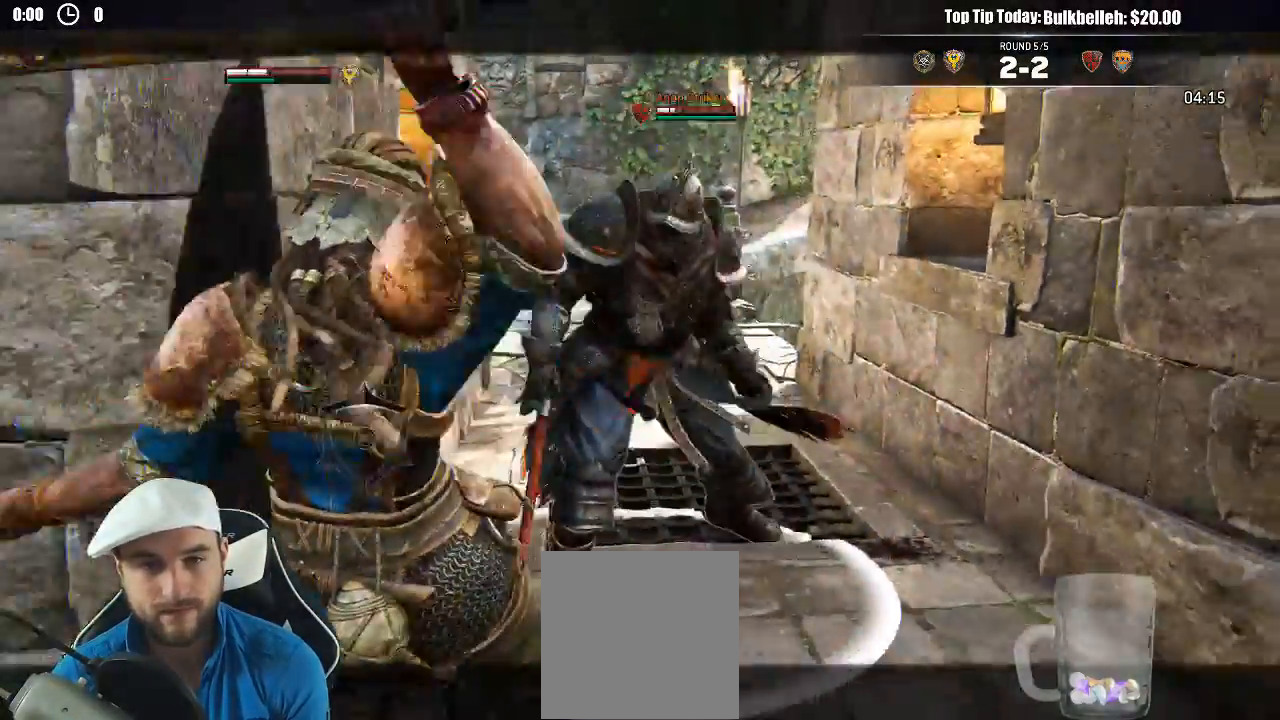
{"dt_ms": 500, "buttons": [], "left_stick": "up-right", "right_stick": "center"}
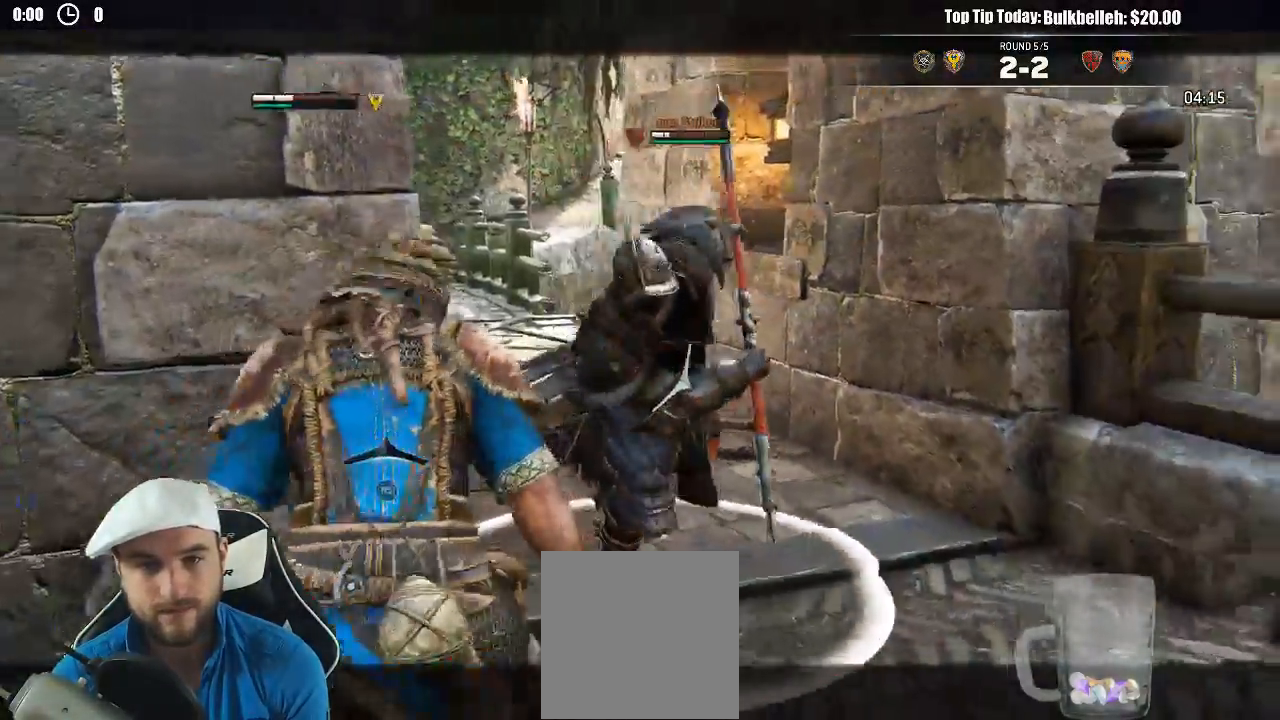
{"dt_ms": 500, "buttons": [], "left_stick": "up-right", "right_stick": "right", "events": [[483, "right_stick", "right"]]}
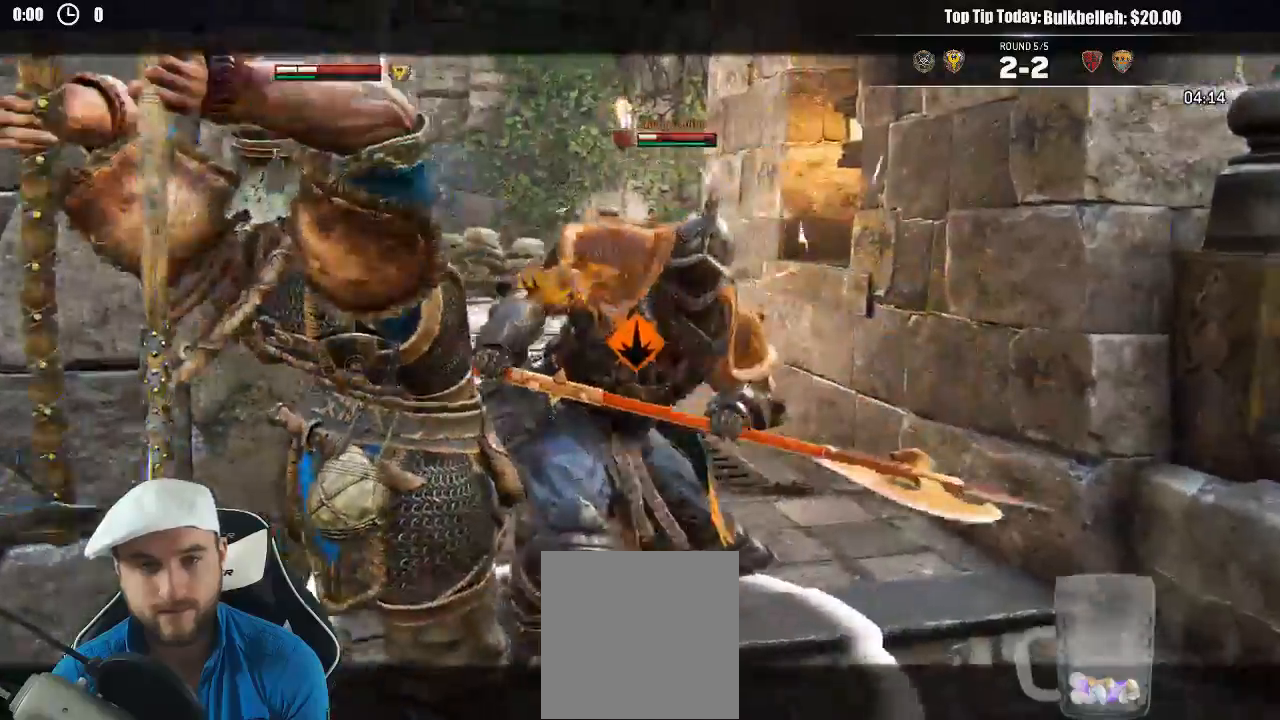
{"dt_ms": 500, "buttons": [], "left_stick": "down-left", "right_stick": "center", "events": [[167, "left_stick", "down-left"], [317, "left_stick", "down"], [400, "right_stick", "center"], [450, "left_stick", "down-left"]]}
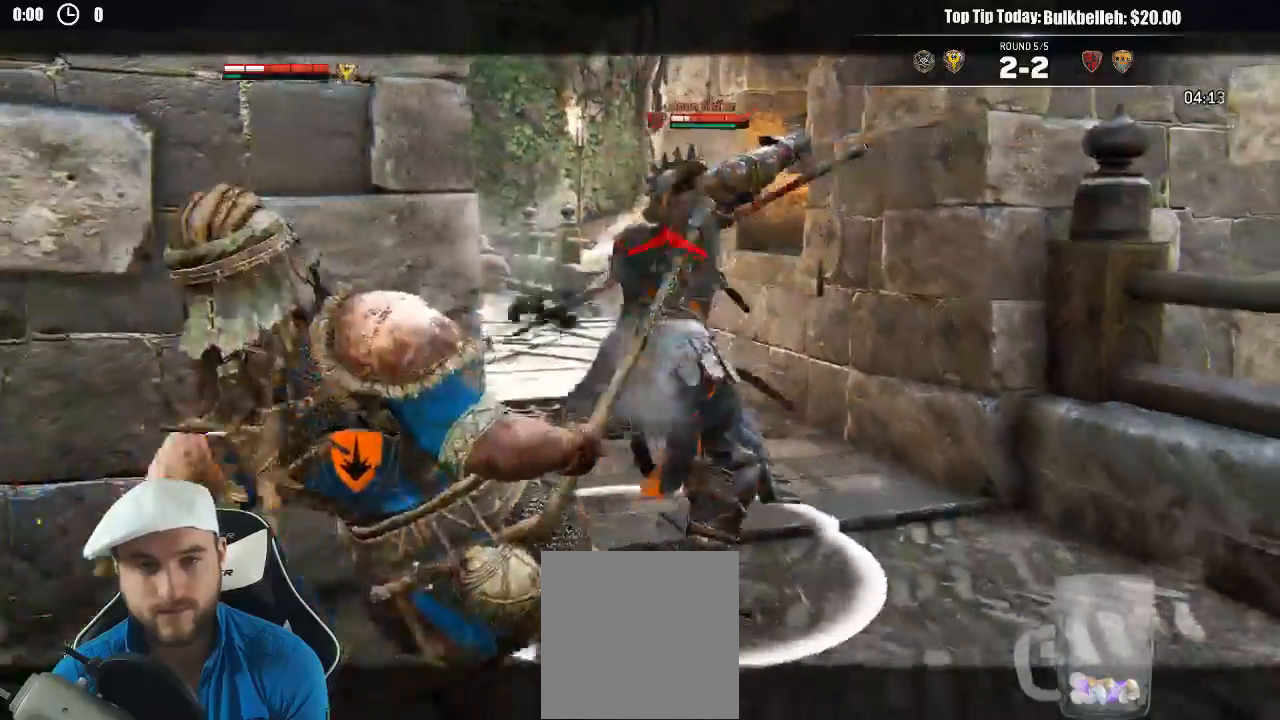
{"dt_ms": 500, "buttons": [], "left_stick": "up-left", "right_stick": "up", "events": [[50, "left_stick", "left"], [133, "right_stick", "up-right"], [183, "right_stick", "up"], [333, "left_stick", "up"], [350, "START", "down"], [483, "START", "up"], [483, "left_stick", "up-left"]]}
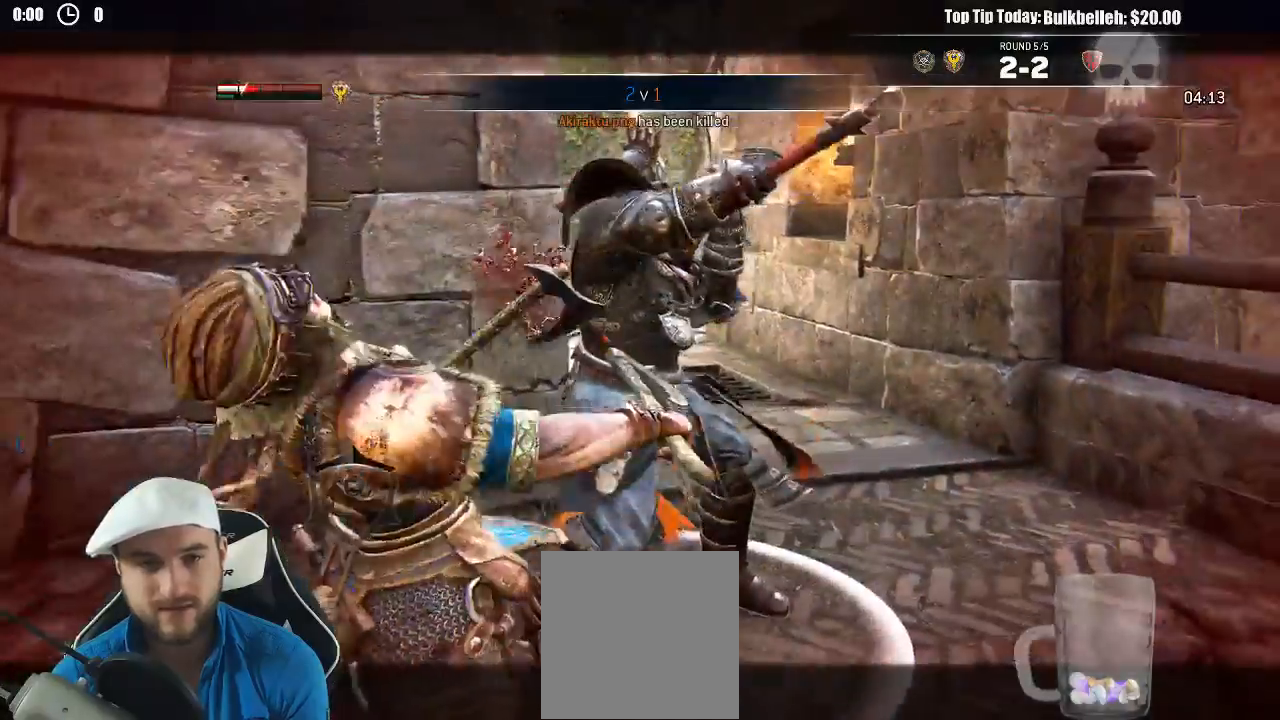
{"dt_ms": 500, "buttons": [], "left_stick": "left", "right_stick": "center", "events": [[133, "left_stick", "left"], [233, "right_stick", "left"], [450, "right_stick", "center"]]}
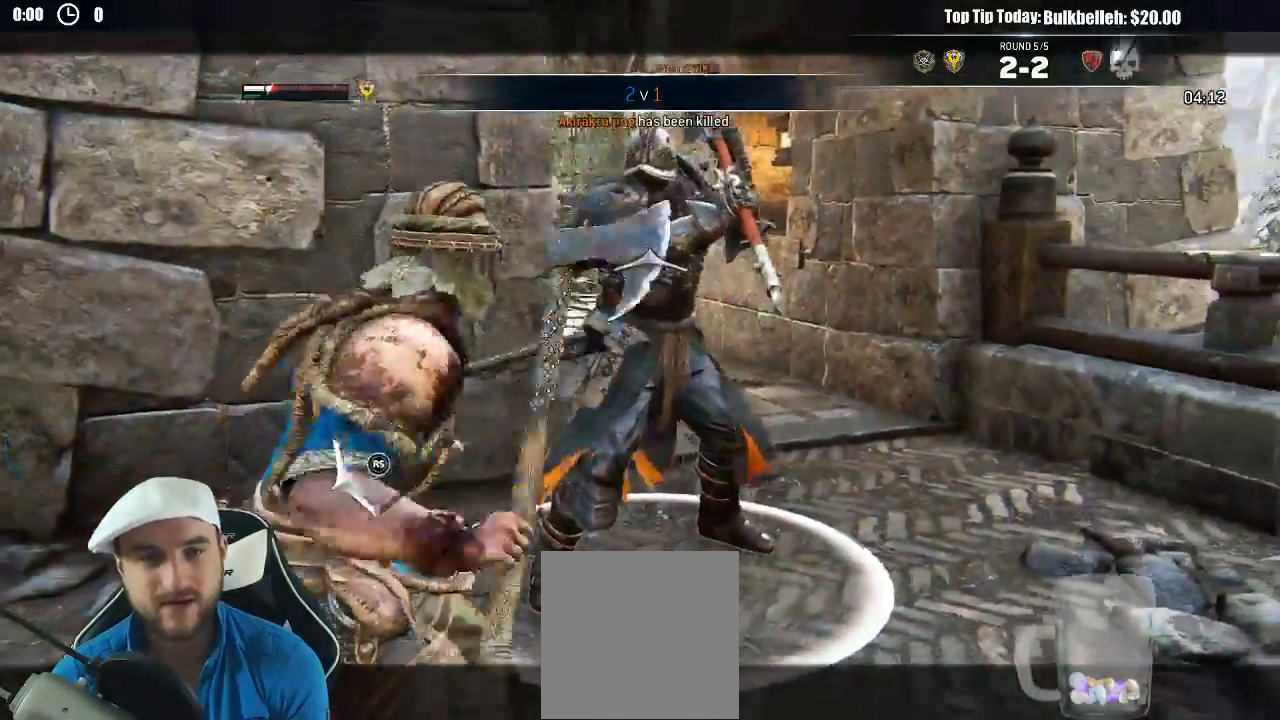
{"dt_ms": 500, "buttons": [], "left_stick": "left", "right_stick": "right", "events": [[250, "right_stick", "right"]]}
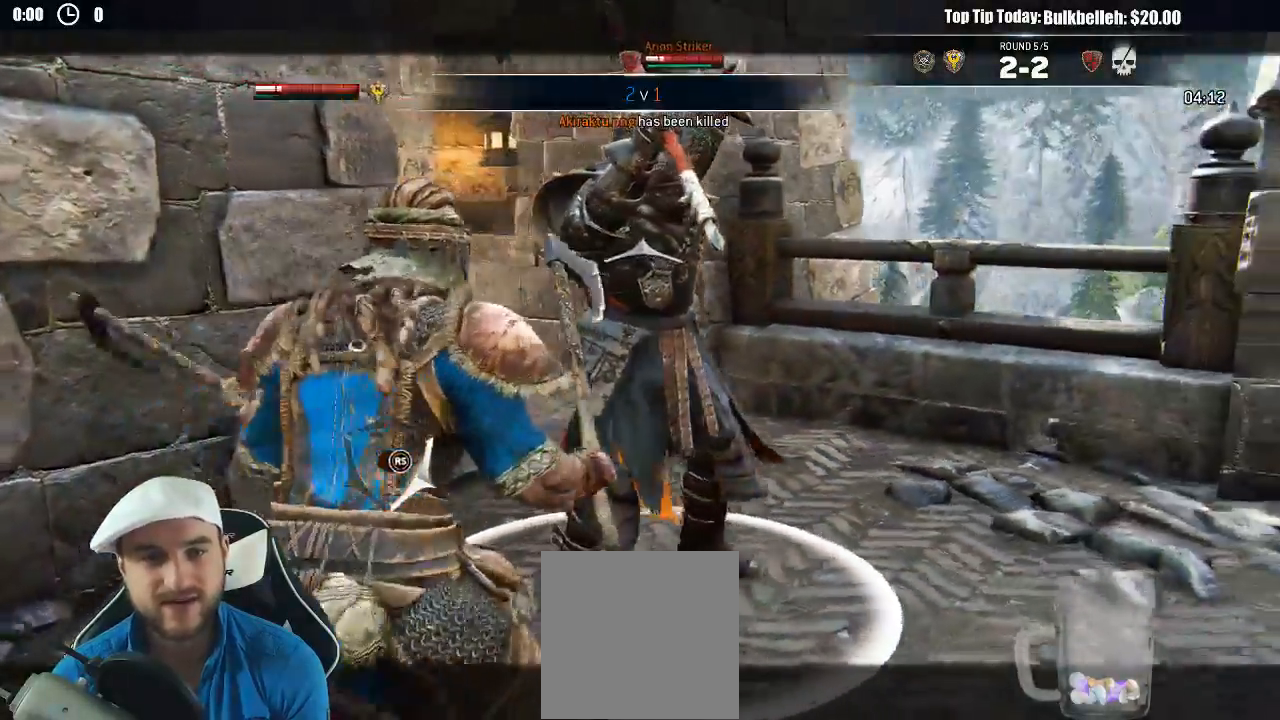
{"dt_ms": 500, "buttons": [], "left_stick": "down-right", "right_stick": "center", "events": [[100, "right_stick", "center"], [150, "left_stick", "down"], [350, "left_stick", "down-right"]]}
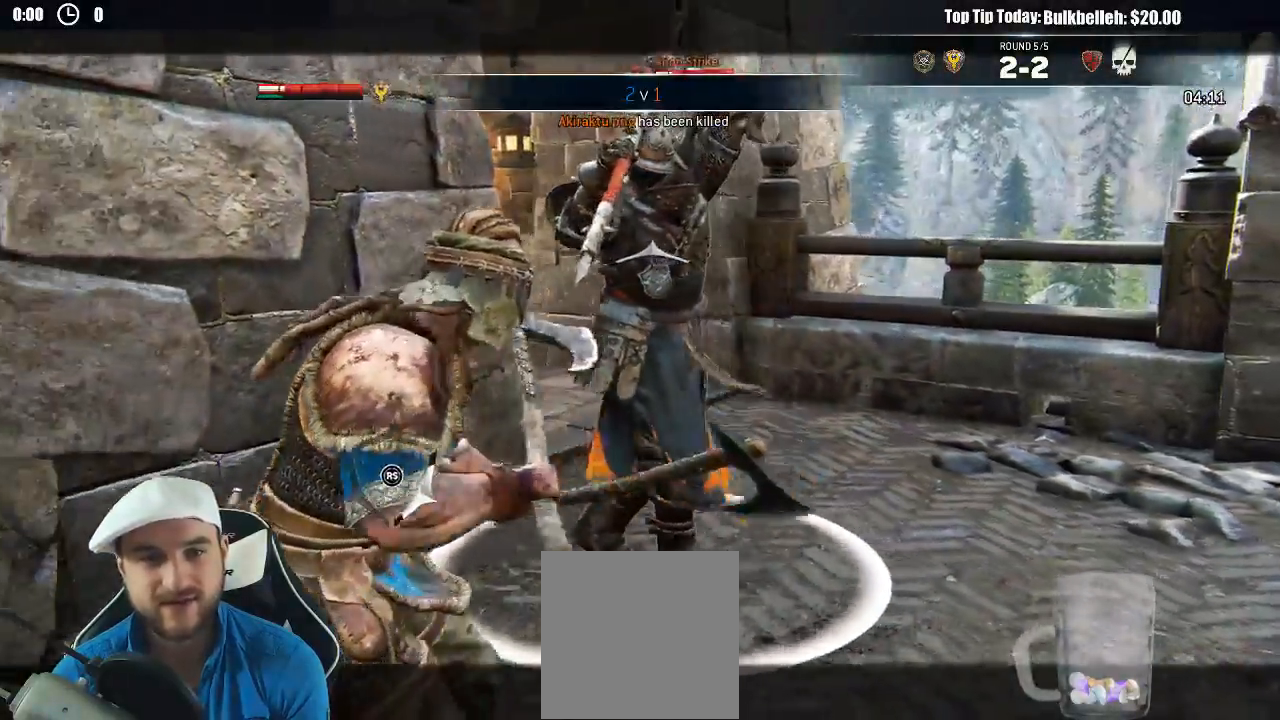
{"dt_ms": 500, "buttons": [], "left_stick": "up-right", "right_stick": "center", "events": [[100, "left_stick", "up-right"]]}
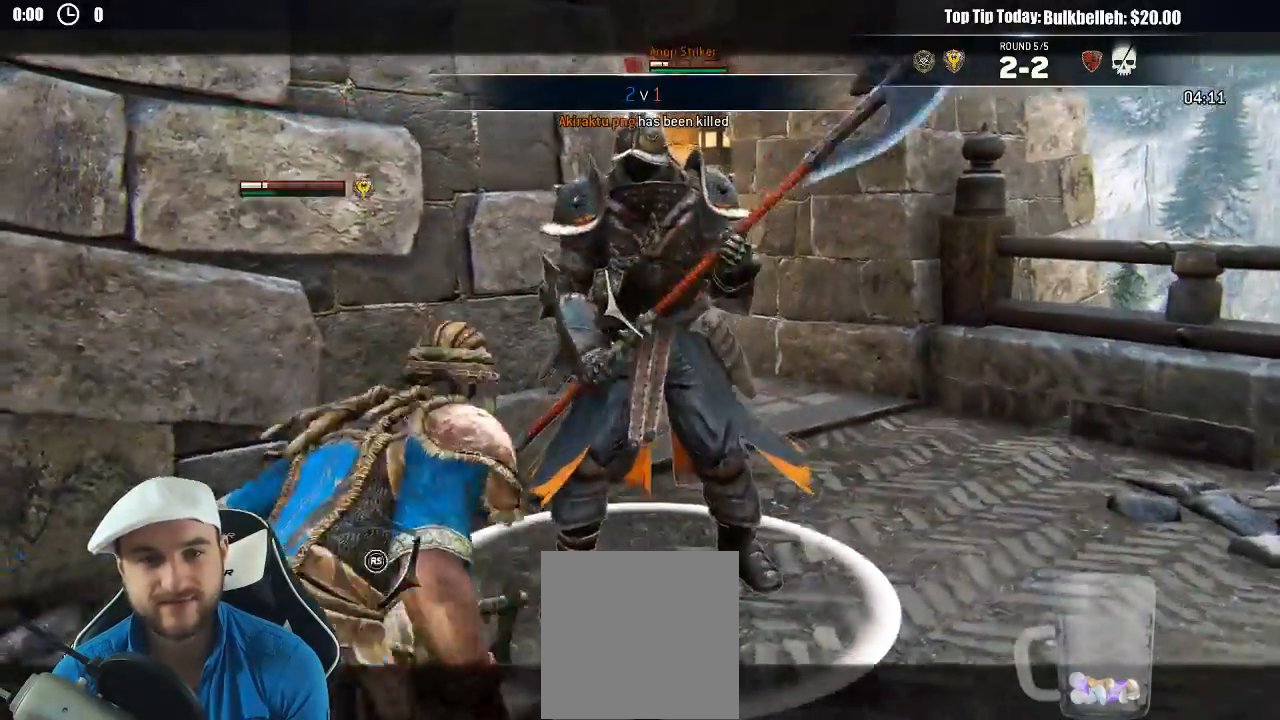
{"dt_ms": 500, "buttons": [], "left_stick": "up-right", "right_stick": "center", "events": [[17, "R1", "down"], [67, "R1", "up"]]}
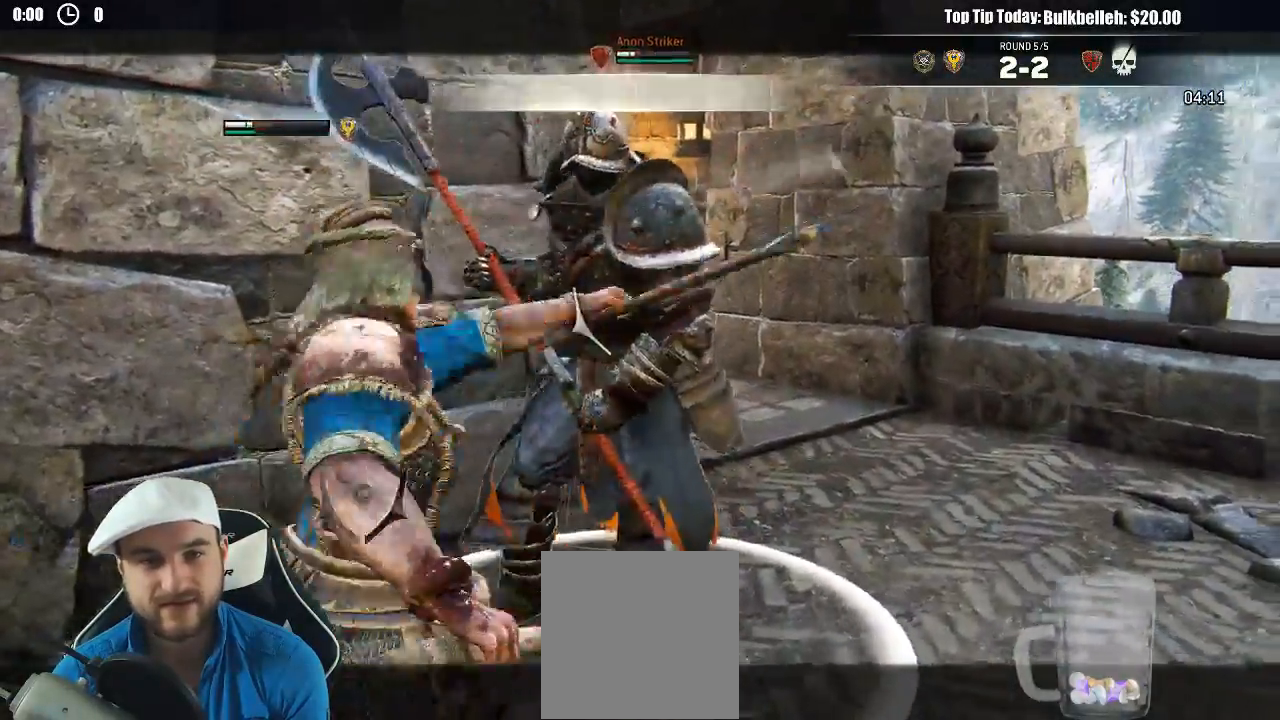
{"dt_ms": 500, "buttons": [], "left_stick": "up-right", "right_stick": "center", "events": [[150, "left_stick", "down-left"], [367, "left_stick", "down-right"], [450, "left_stick", "up-right"]]}
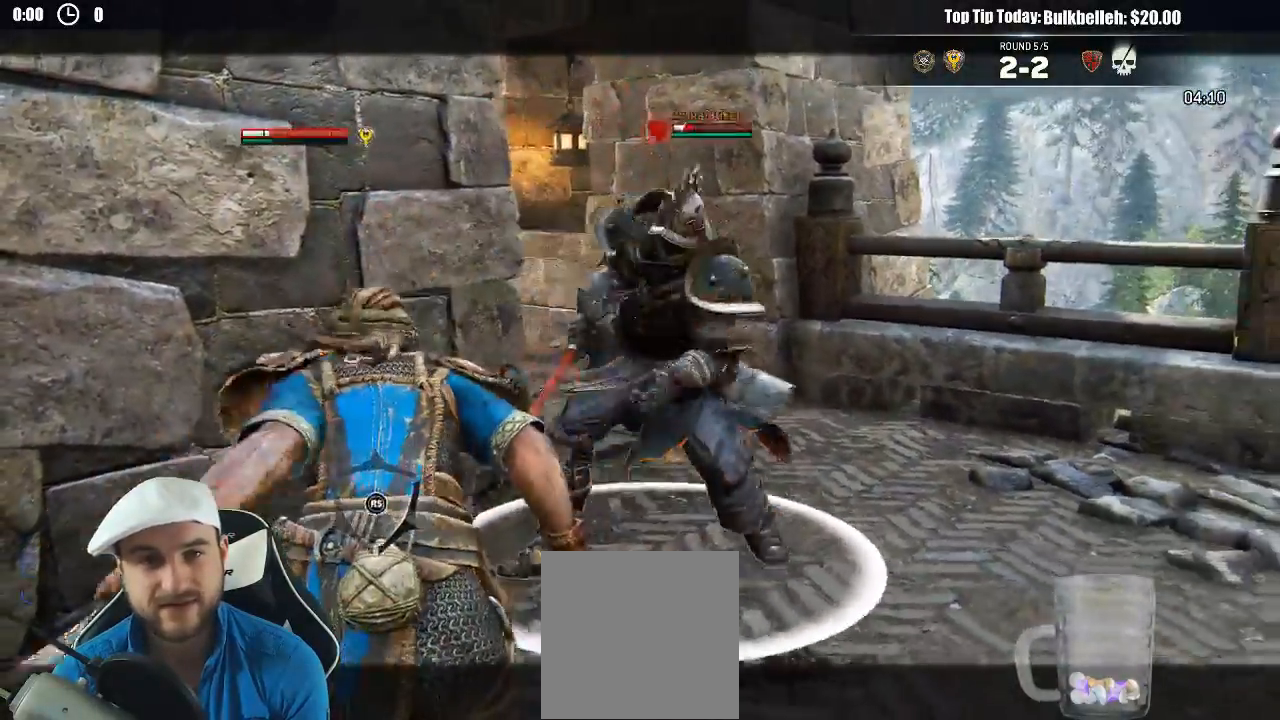
{"dt_ms": 500, "buttons": [], "left_stick": "up-right", "right_stick": "center"}
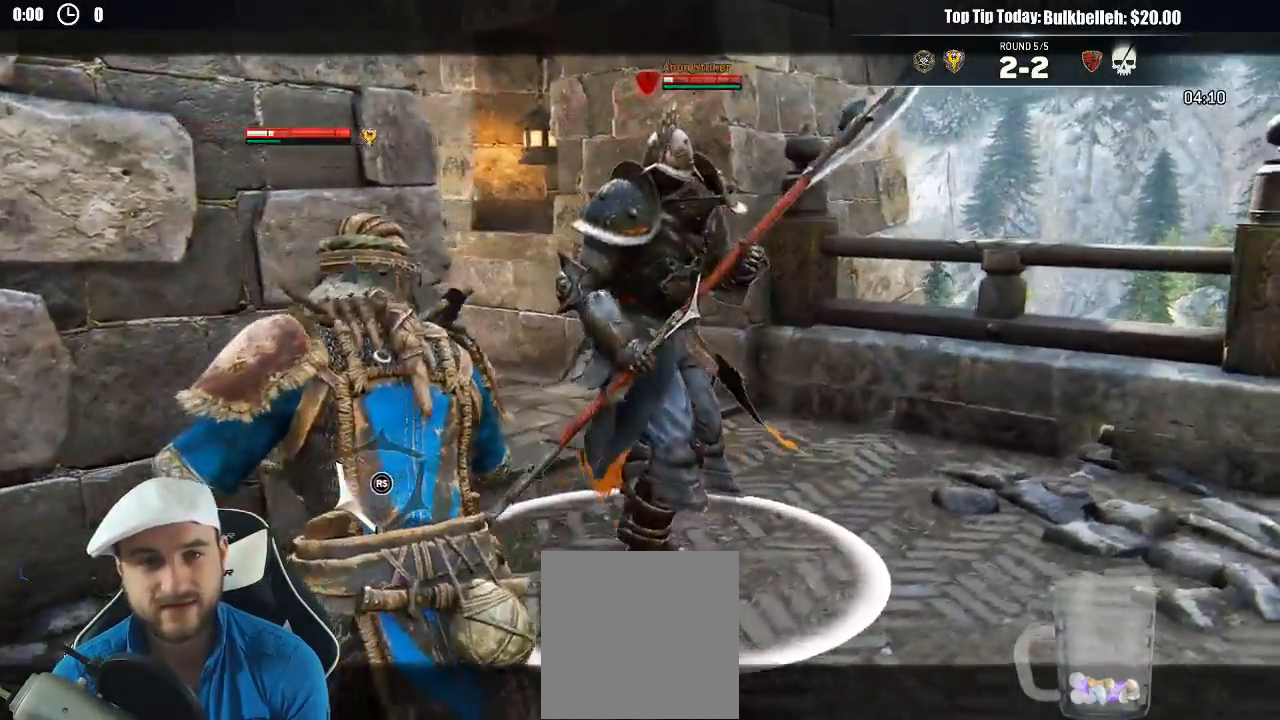
{"dt_ms": 500, "buttons": [], "left_stick": "up-right", "right_stick": "center", "events": []}
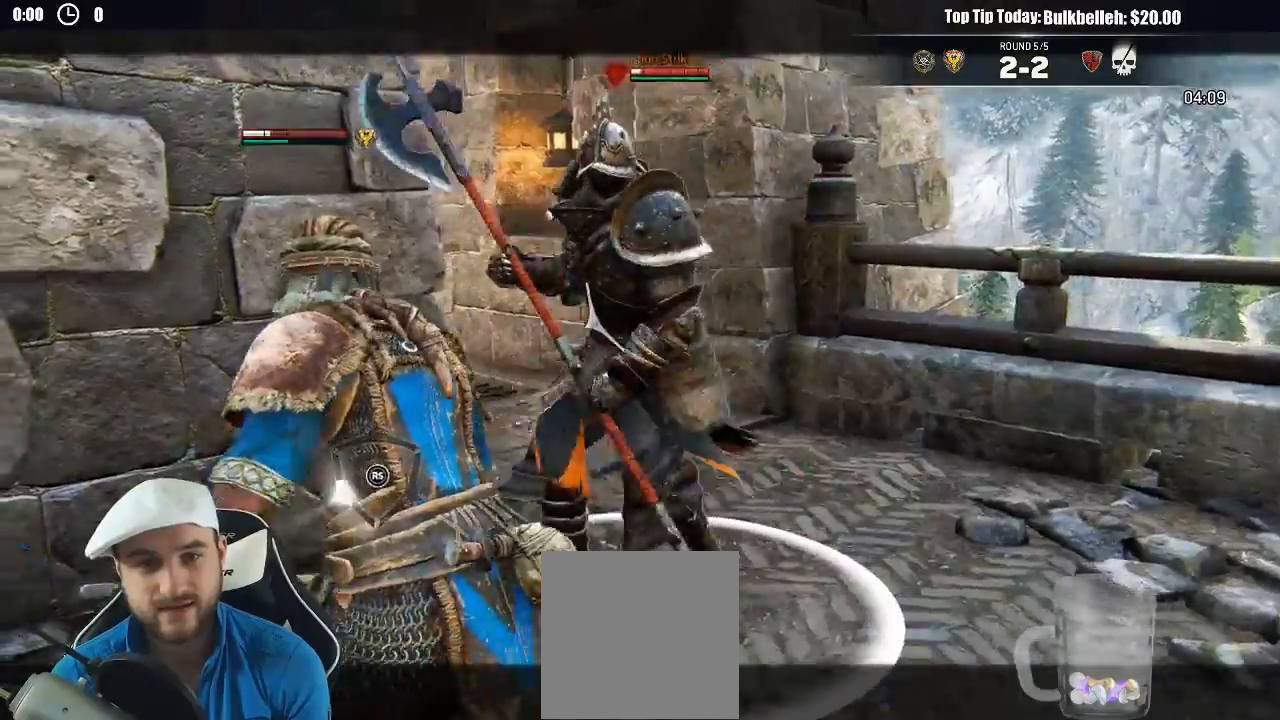
{"dt_ms": 1000, "buttons": [], "left_stick": "up-right", "right_stick": "center"}
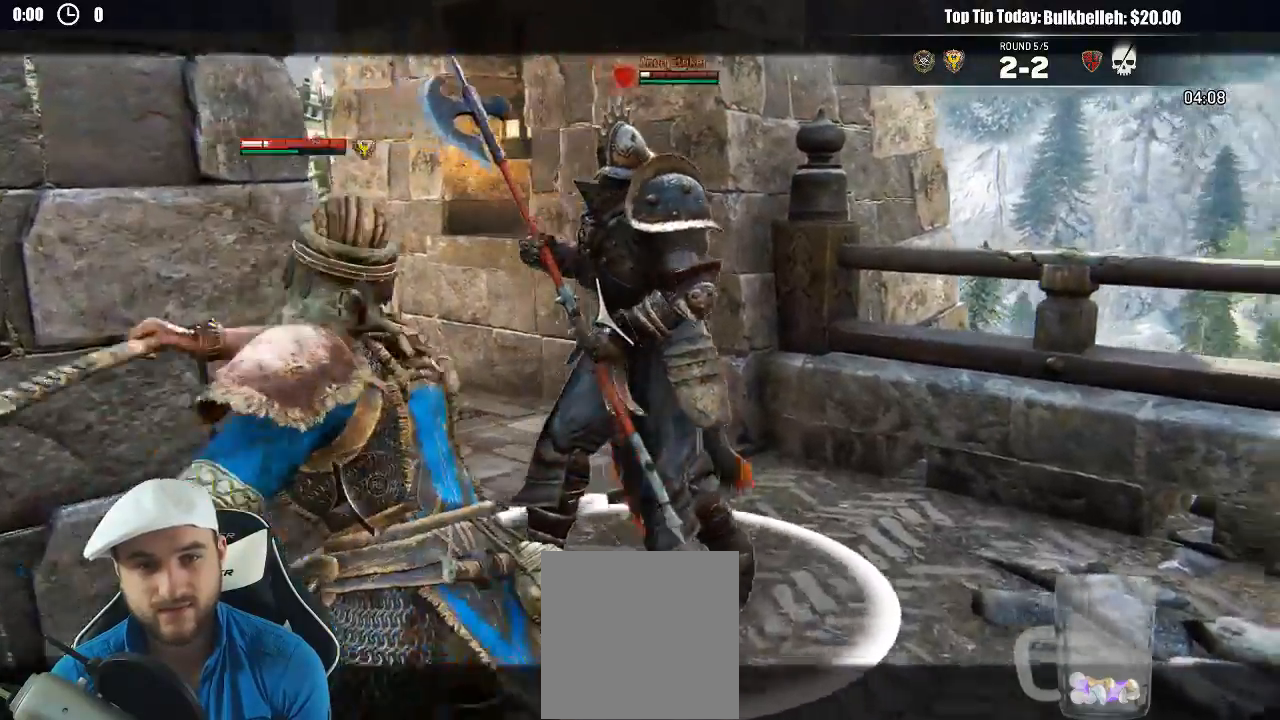
{"dt_ms": 500, "buttons": [], "left_stick": "up-right", "right_stick": "center", "events": [[83, "right_stick", "right"], [283, "R2", "down"], [450, "R2", "up"], [467, "right_stick", "center"]]}
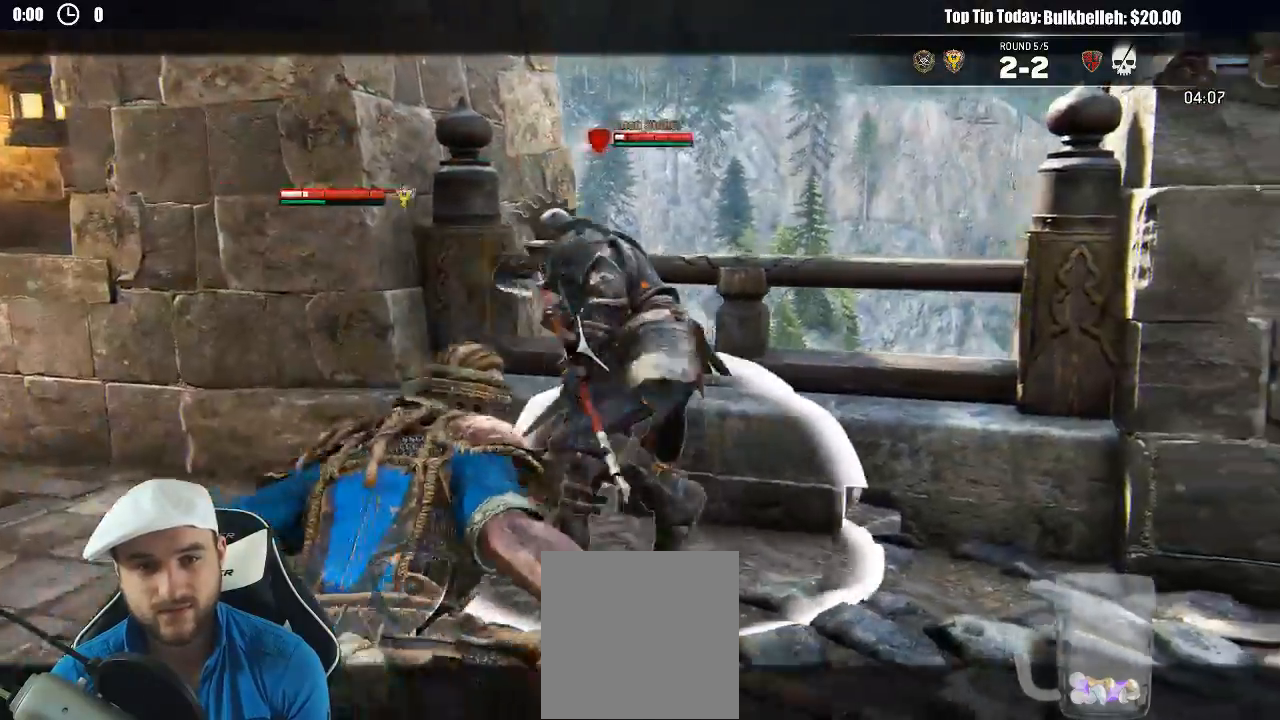
{"dt_ms": 500, "buttons": [], "left_stick": "up", "right_stick": "center", "events": [[33, "left_stick", "up"], [83, "B", "down"], [183, "B", "up"], [283, "X", "down"], [400, "X", "up"]]}
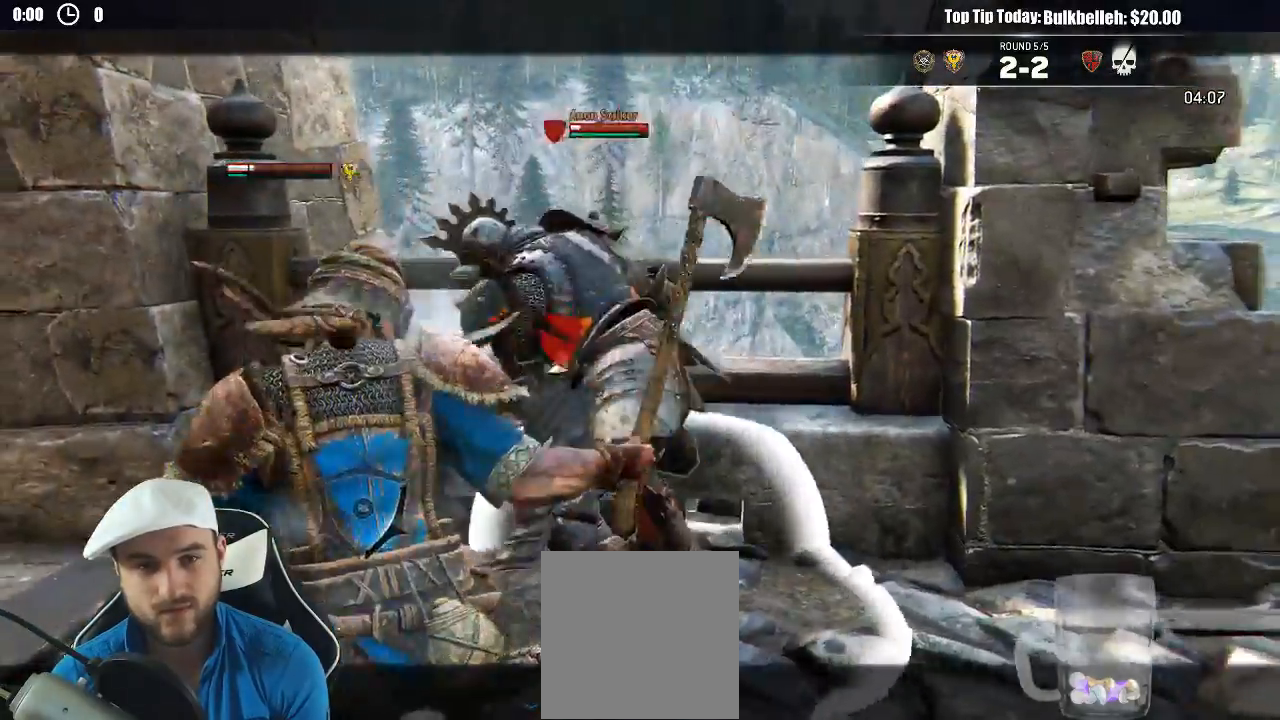
{"dt_ms": 500, "buttons": ["L3"], "left_stick": "down", "right_stick": "center", "events": [[50, "right_stick", "right"], [300, "left_stick", "down-left"], [350, "right_stick", "center"], [367, "left_stick", "down"], [383, "X", "down"], [433, "L3", "down"], [483, "X", "up"]]}
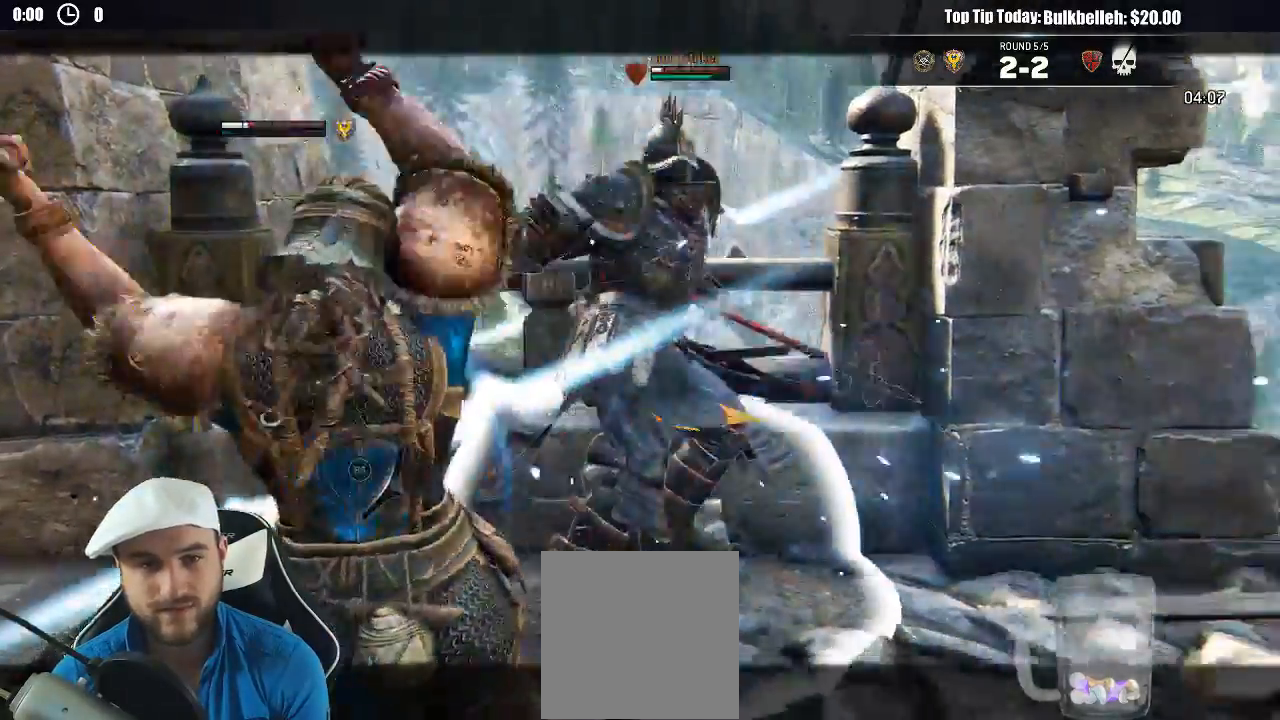
{"dt_ms": 500, "buttons": [], "left_stick": "down-right", "right_stick": "center"}
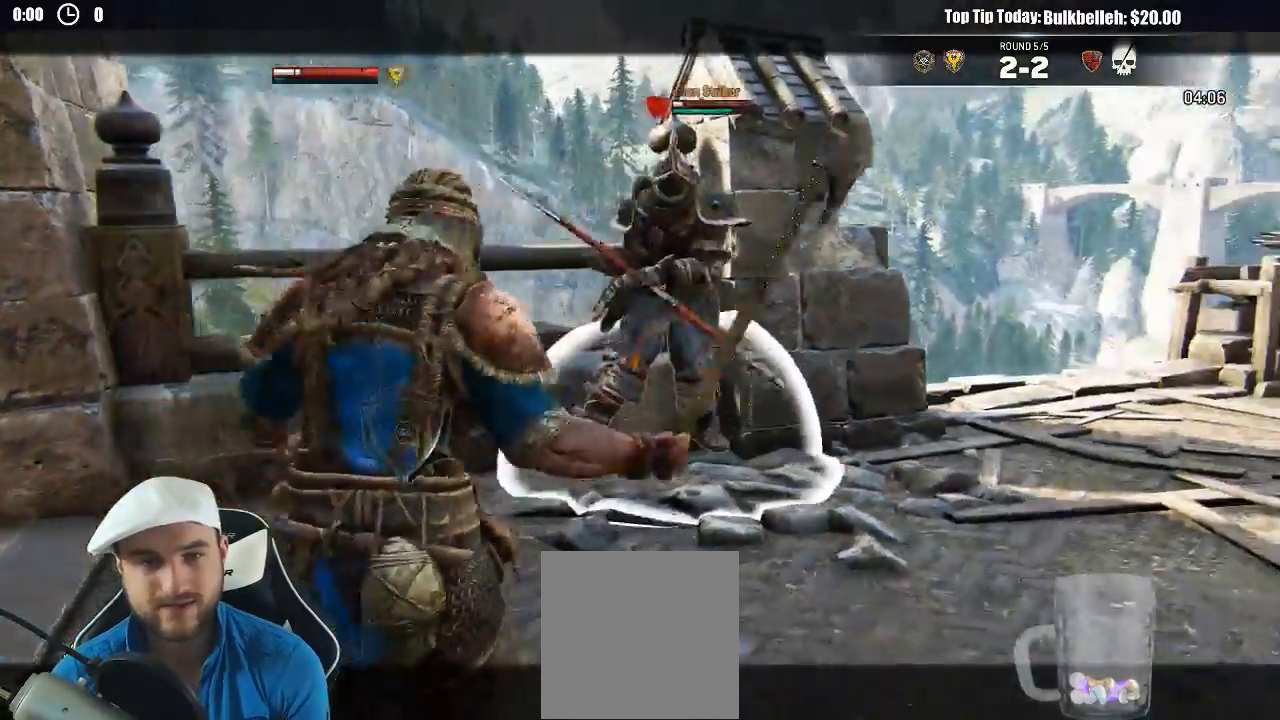
{"dt_ms": 500, "buttons": [], "left_stick": "up-right", "right_stick": "center", "events": [[450, "left_stick", "up-right"]]}
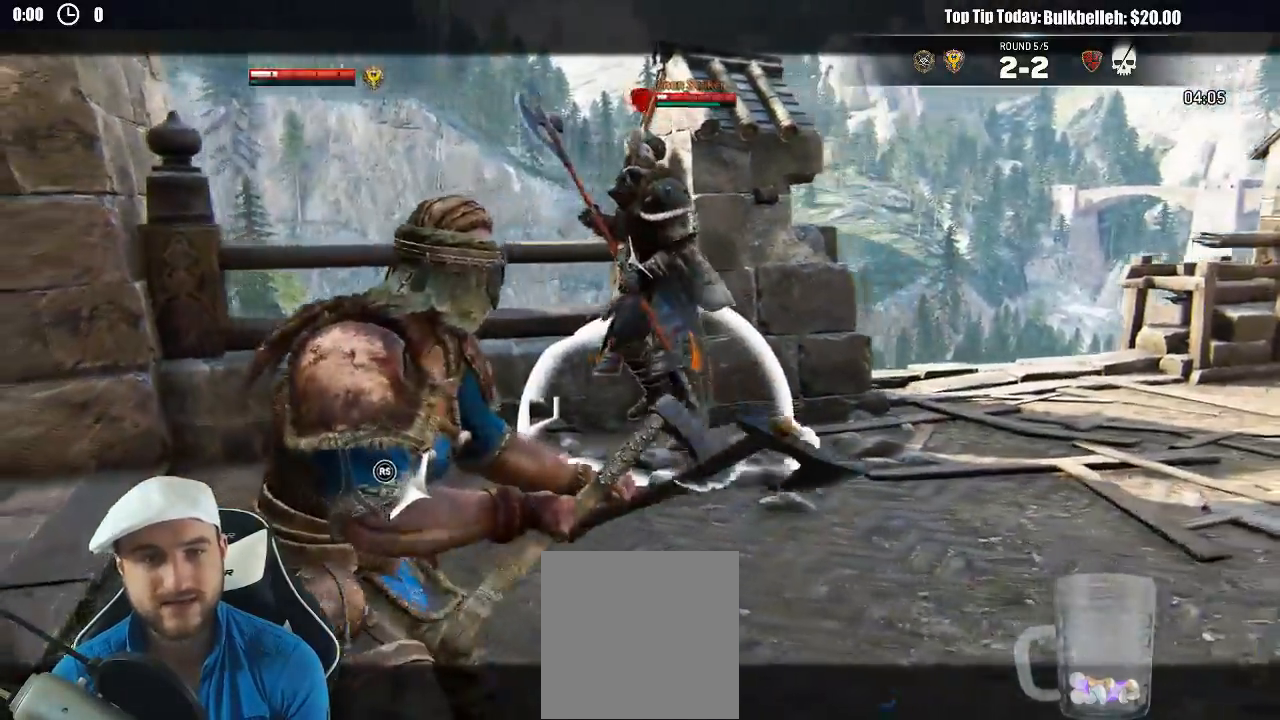
{"dt_ms": 500, "buttons": [], "left_stick": "up", "right_stick": "center", "events": [[50, "left_stick", "up"]]}
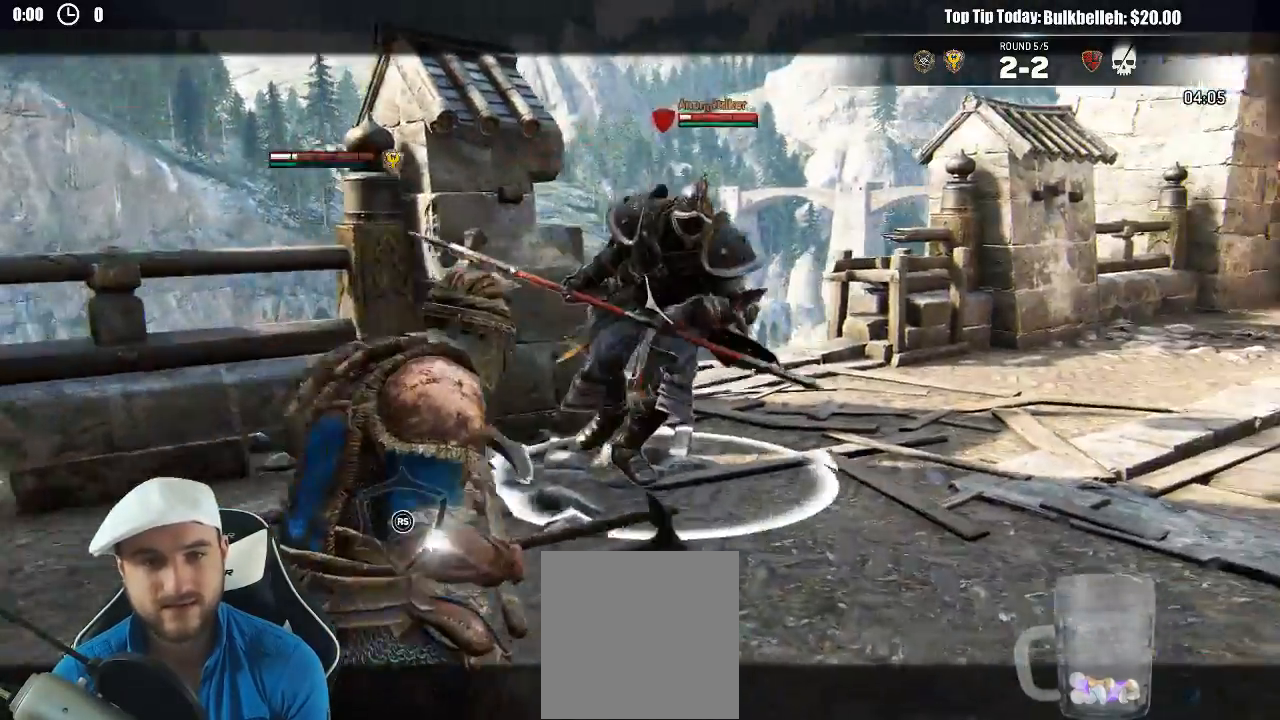
{"dt_ms": 500, "buttons": [], "left_stick": "left", "right_stick": "center", "events": [[267, "left_stick", "left"]]}
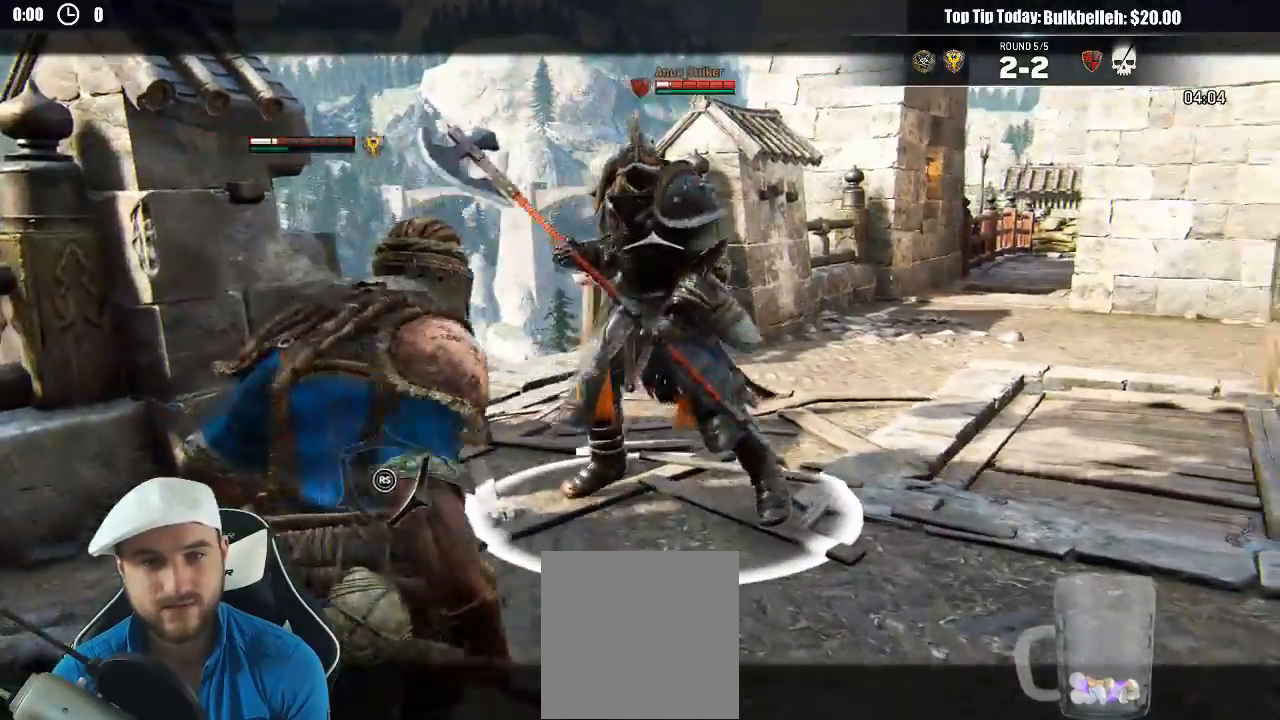
{"dt_ms": 500, "buttons": [], "left_stick": "up", "right_stick": "center", "events": [[283, "left_stick", "up-left"], [400, "left_stick", "up"]]}
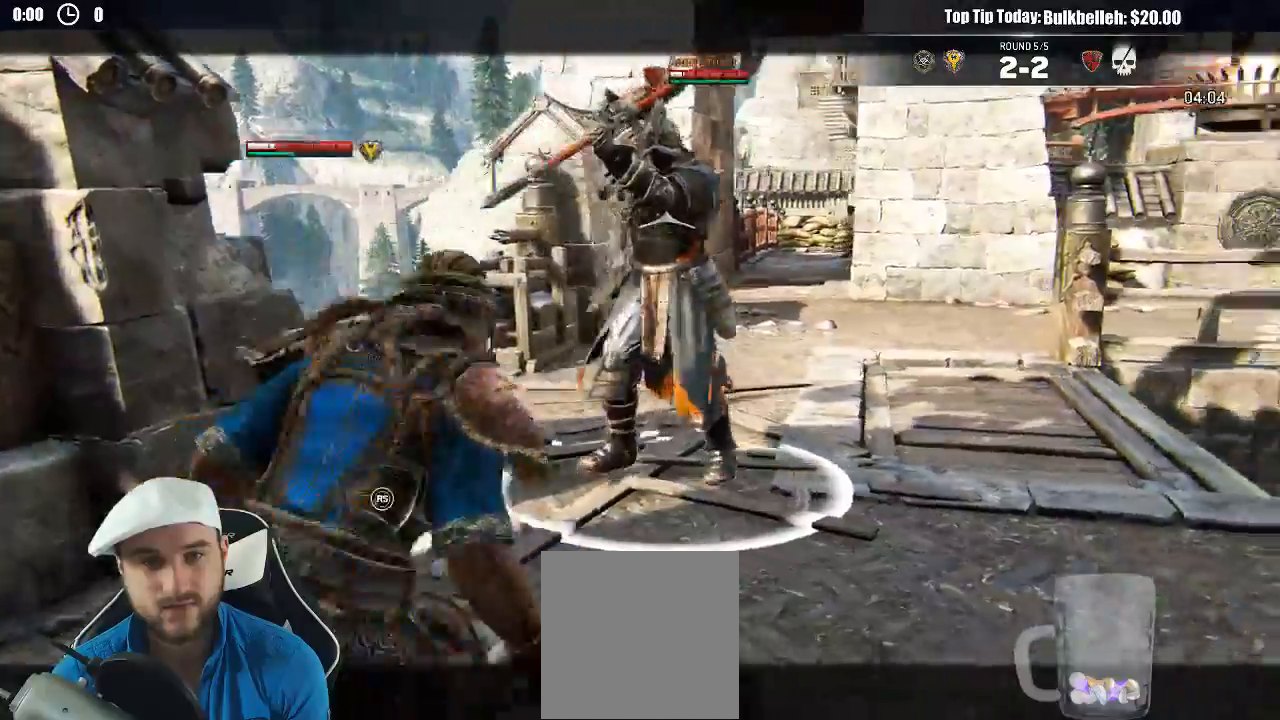
{"dt_ms": 500, "buttons": [], "left_stick": "up", "right_stick": "center", "events": []}